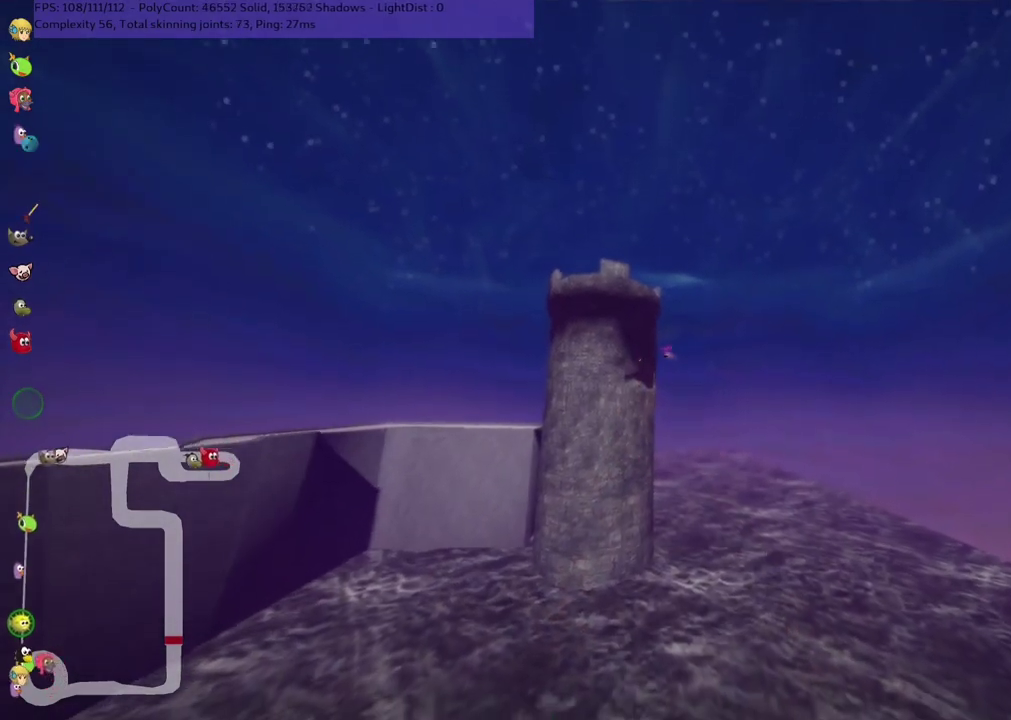
Gameplay with keyboard; each line is a JSON object with the keys held at the frame after it. "events" lists presses ("down") and releases ("up") of ".", "/", "alt_r", "b", "c", "comma", "ctrl_r", "d", "down", "f", "g", "h", "j", "k", "l", "left", "m", "n", "quote", "return", "right", "semicolon", "shift_r", "space", "super", "up" and "v" between this image and that frame as [ms after this image, input, new state], when the widget could be followed in between. No other keys are recorded. Mouse input is not recorded.
{"keys": ["left", "up"], "events": [[67, "left", "down"]]}
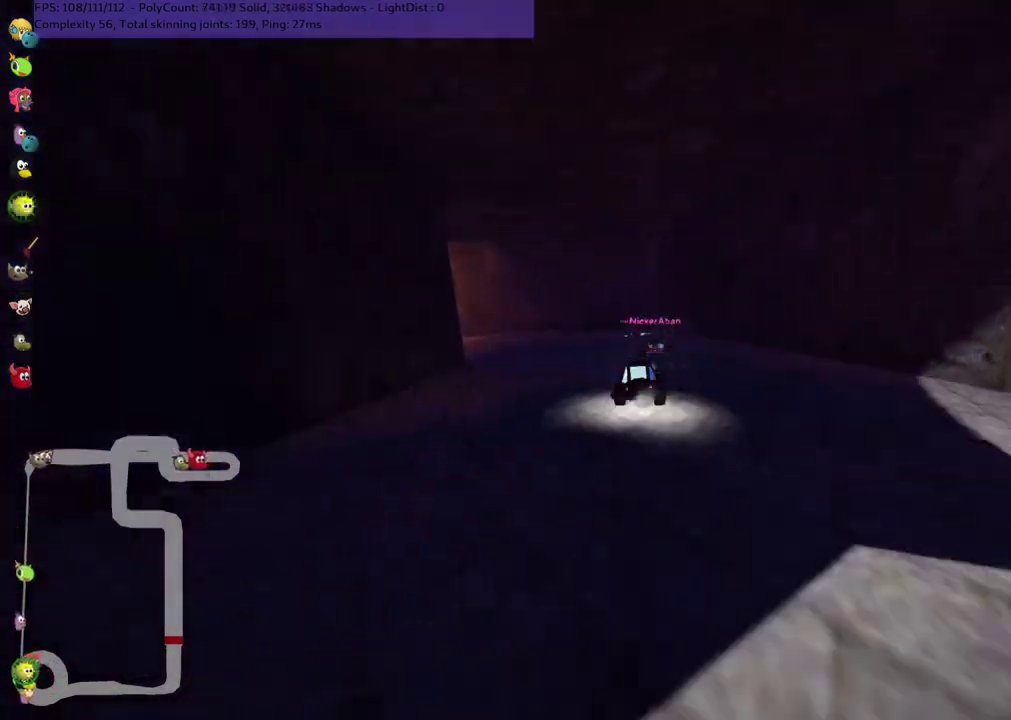
{"keys": ["left", "m", "up"], "events": [[100, "m", "down"]]}
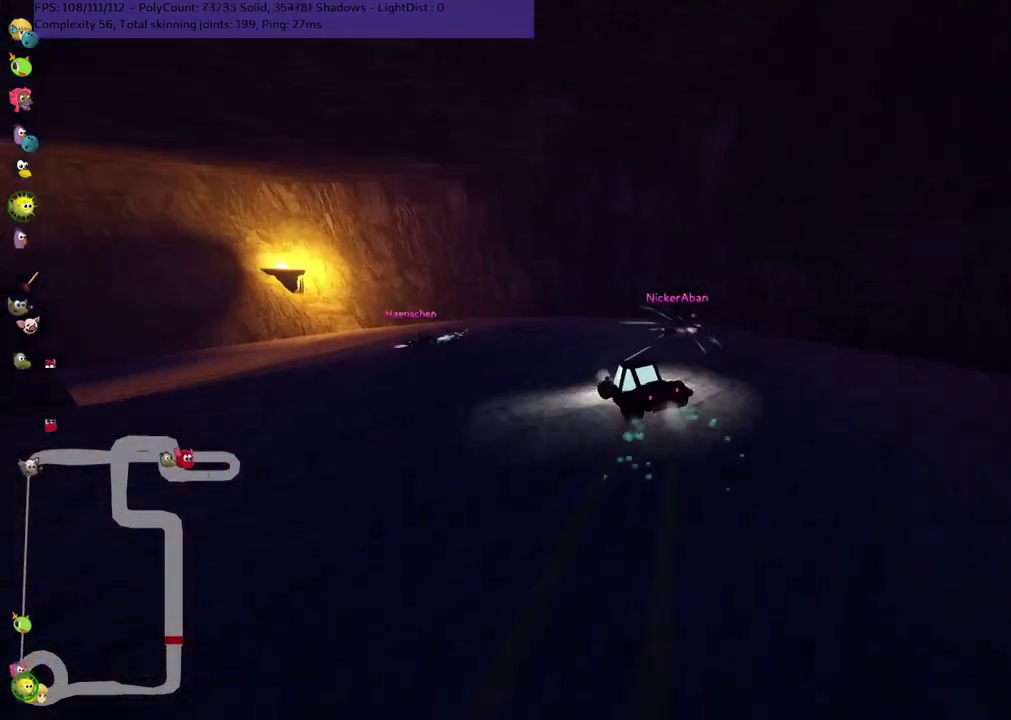
{"keys": ["left", "m", "up"], "events": [[50, "m", "up"], [383, "m", "down"]]}
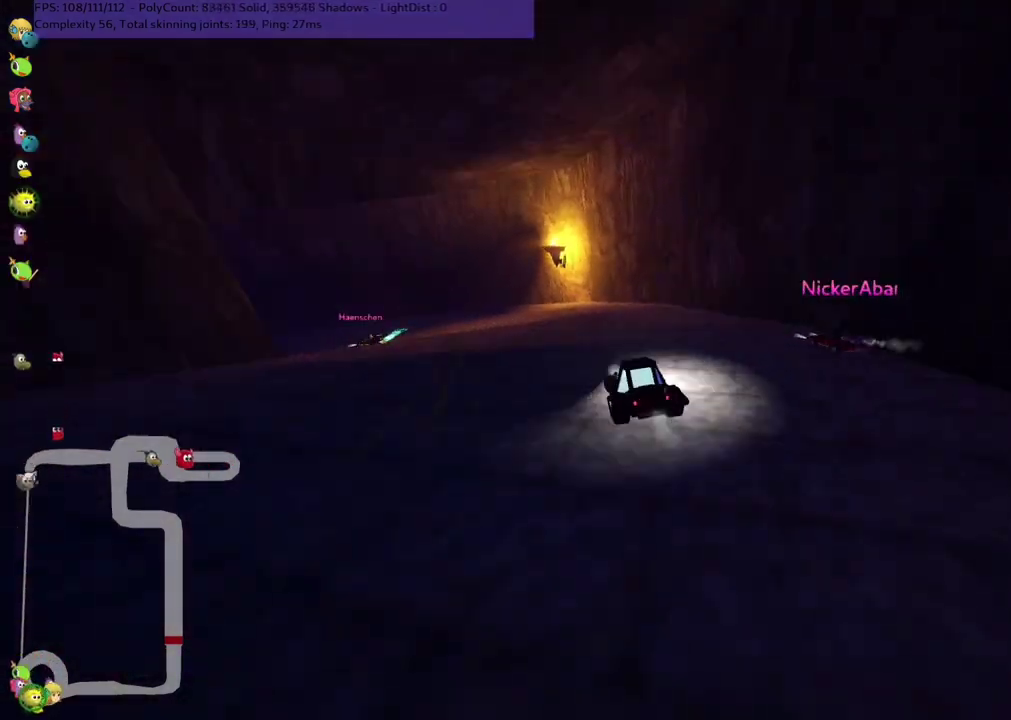
{"keys": ["left", "m", "up"], "events": [[167, "m", "up"], [317, "m", "down"]]}
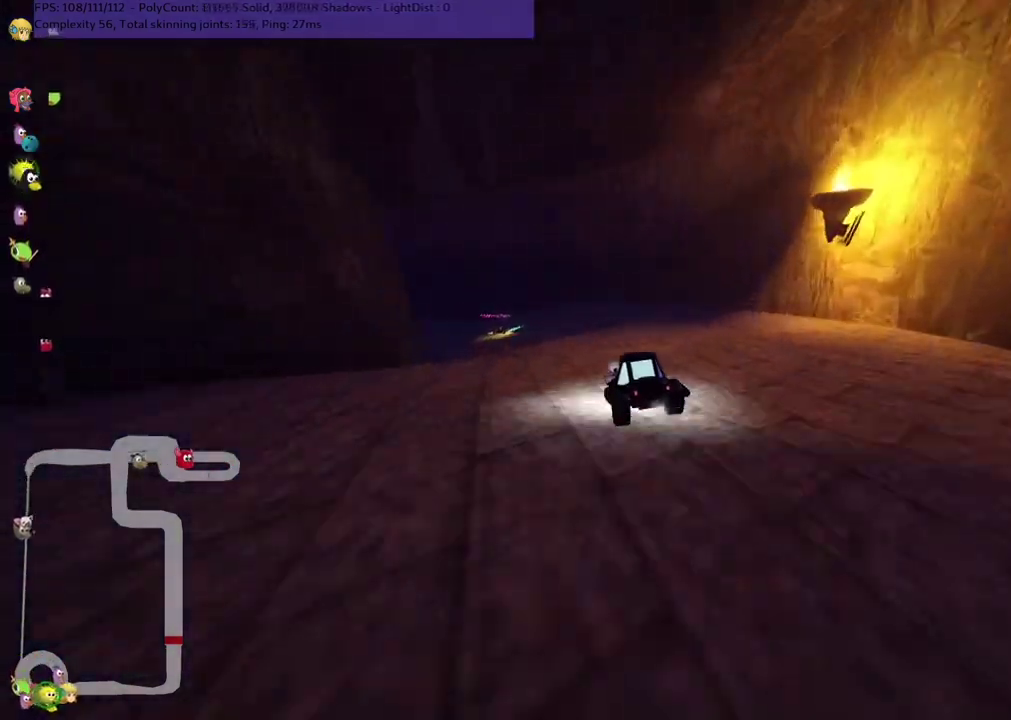
{"keys": ["left", "m", "up"], "events": []}
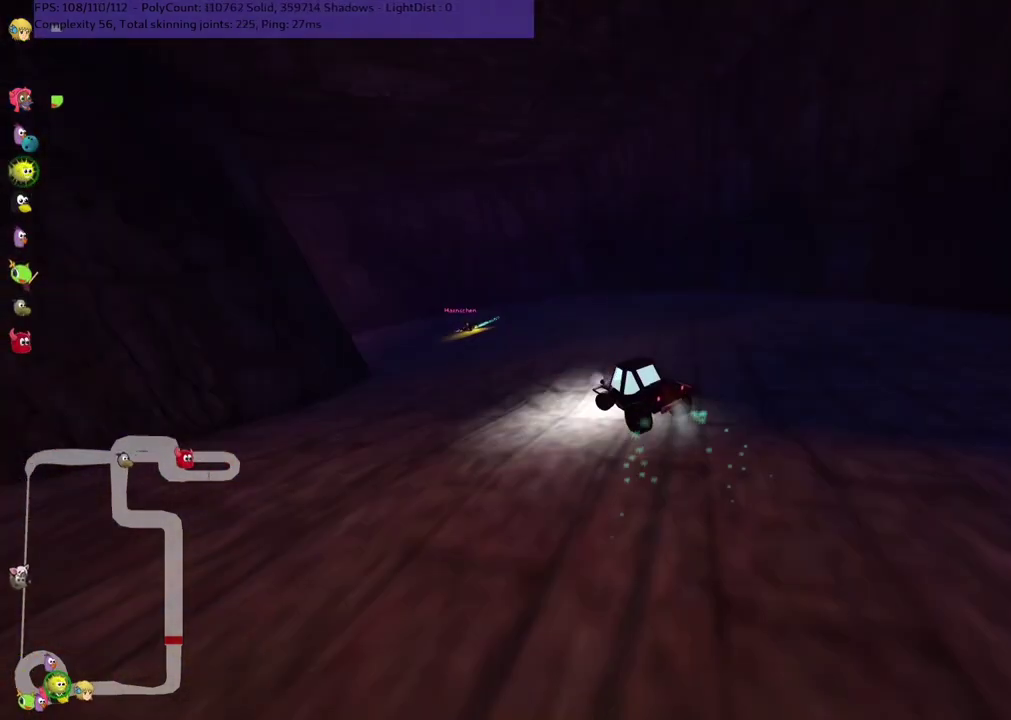
{"keys": ["left", "up"], "events": [[167, "m", "up"]]}
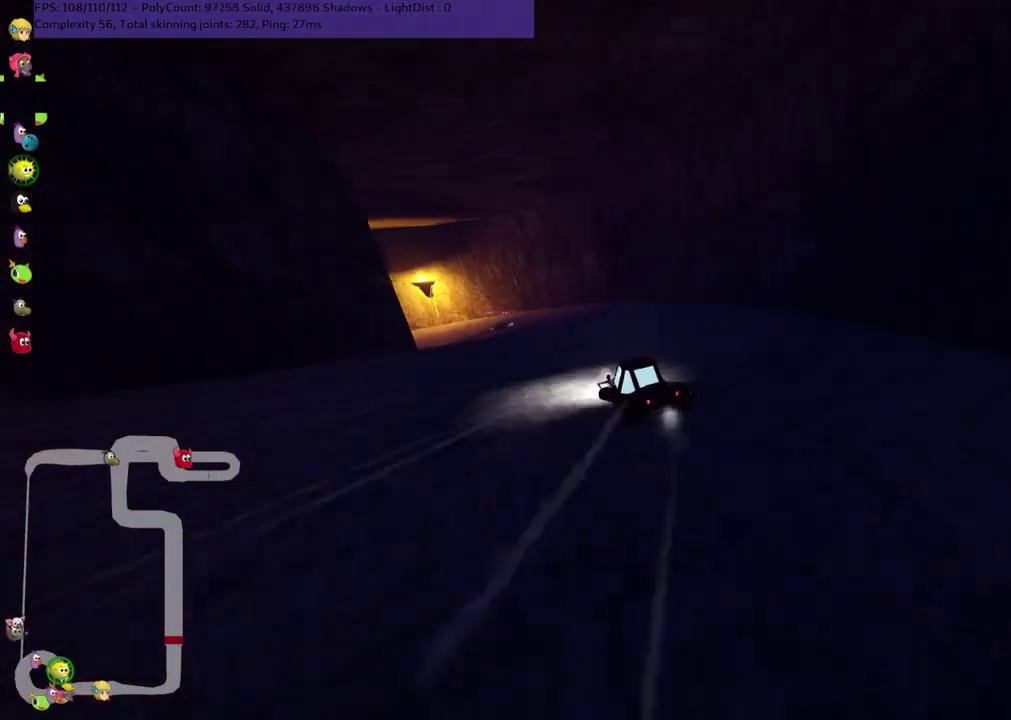
{"keys": ["left", "m", "up"], "events": [[83, "m", "down"]]}
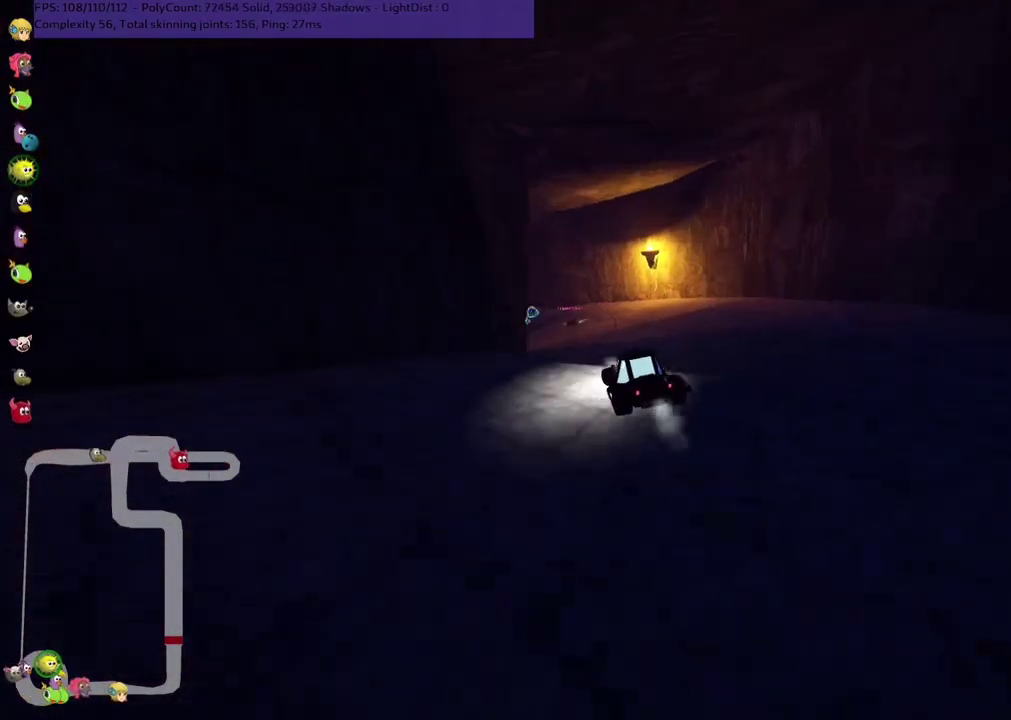
{"keys": ["left", "up"], "events": [[467, "m", "up"]]}
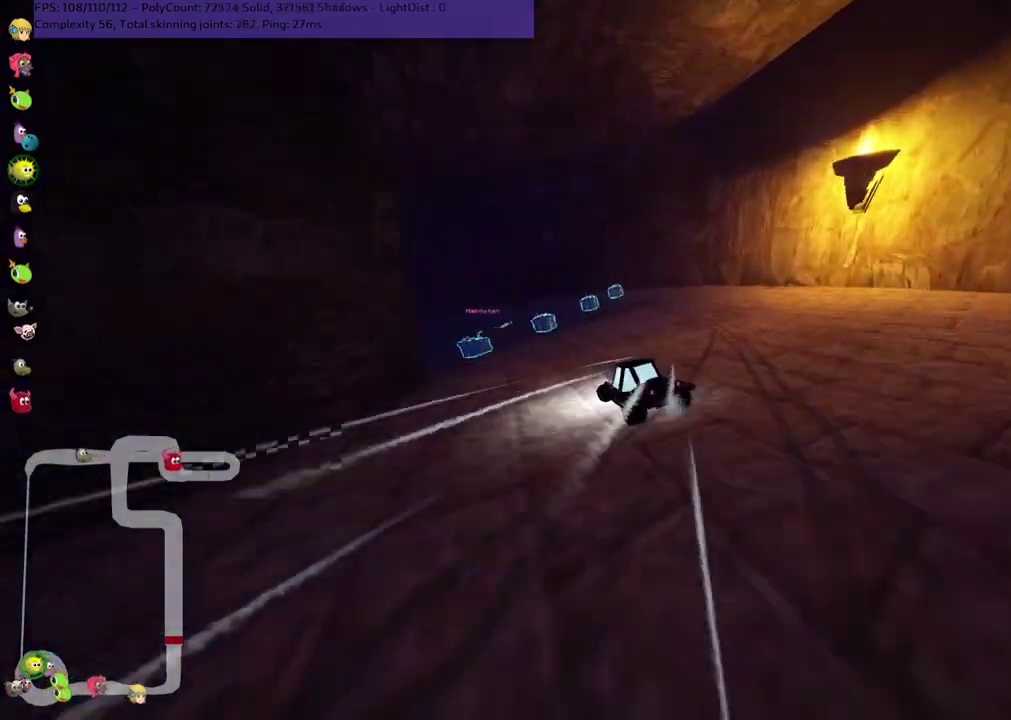
{"keys": ["left", "m", "up"], "events": [[250, "m", "down"]]}
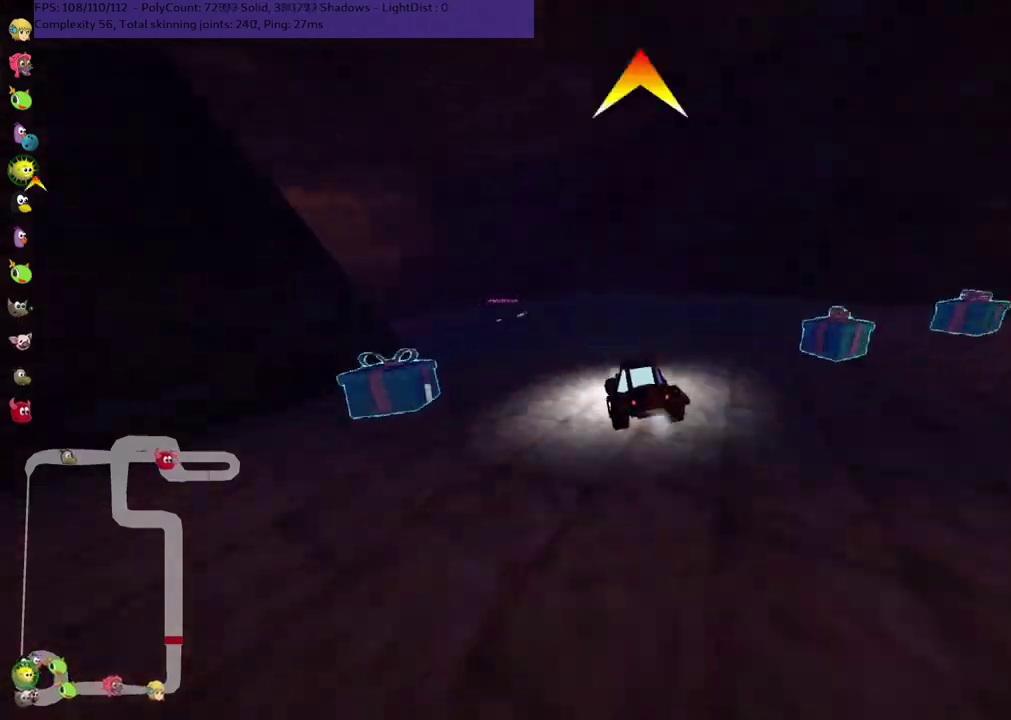
{"keys": ["left", "m", "up"], "events": [[217, "m", "up"], [350, "m", "down"]]}
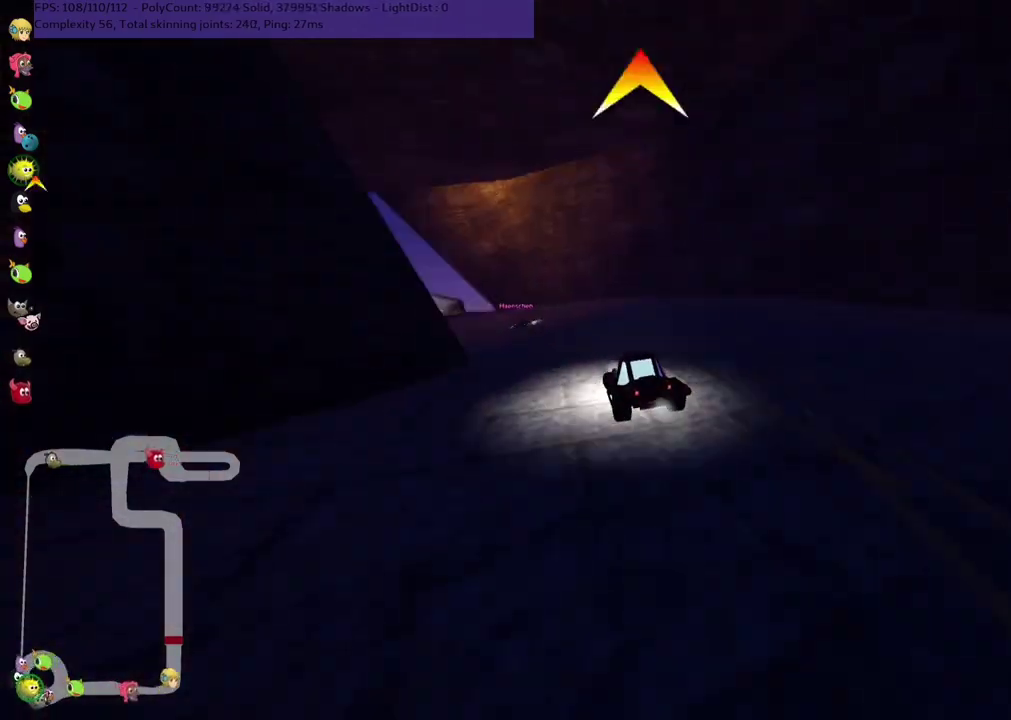
{"keys": ["left", "up"], "events": [[133, "m", "up"], [133, "space", "down"], [233, "space", "up"]]}
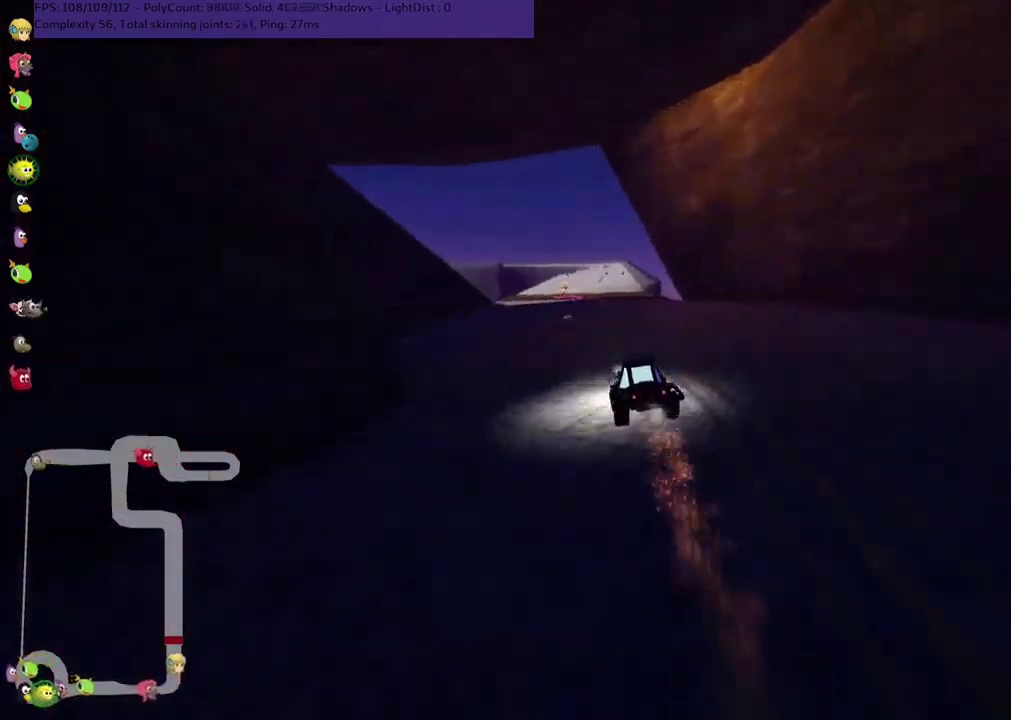
{"keys": ["left", "m", "right", "up"], "events": [[117, "left", "up"], [150, "m", "down"], [150, "right", "down"], [300, "left", "down"], [333, "right", "up"], [483, "right", "down"]]}
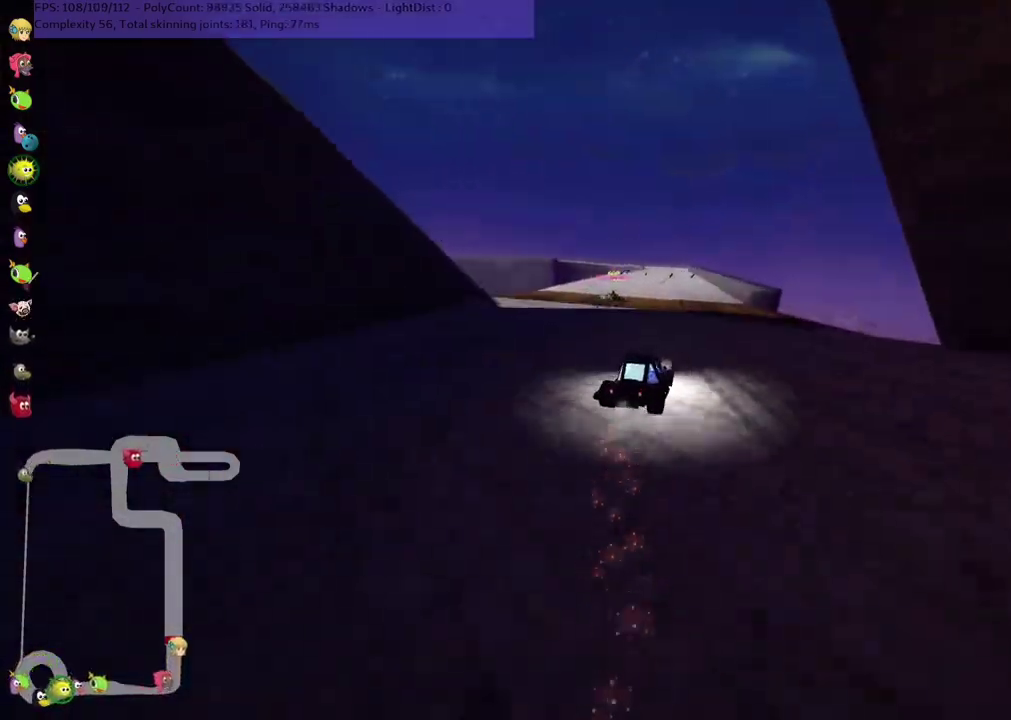
{"keys": ["left", "m", "up"], "events": [[83, "right", "up"]]}
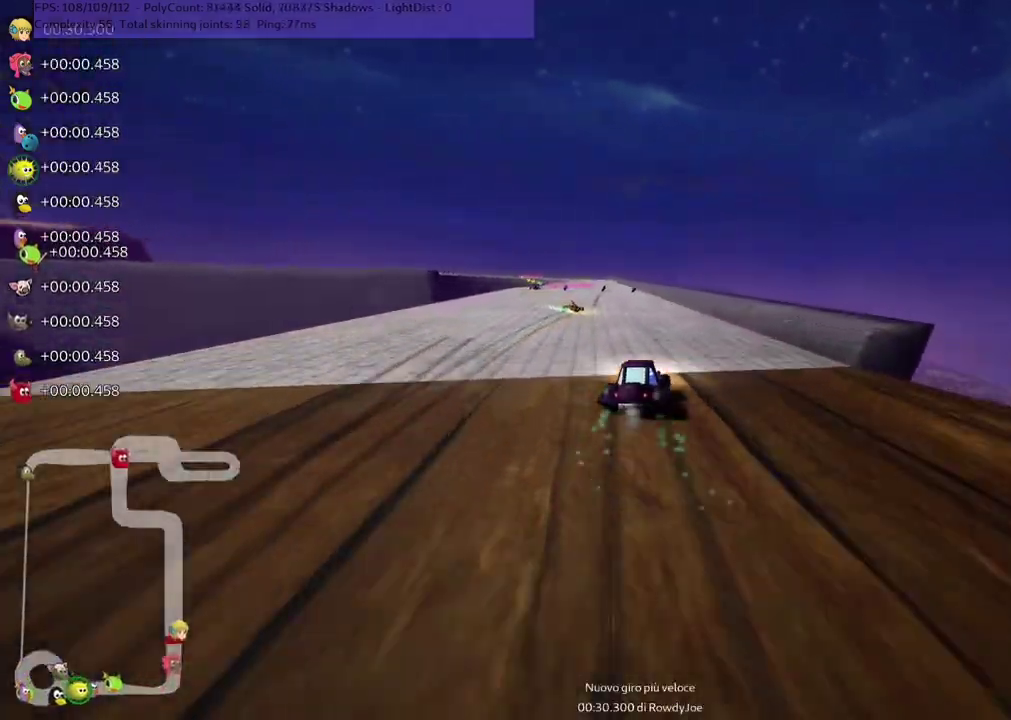
{"keys": ["left", "up"], "events": [[483, "m", "up"]]}
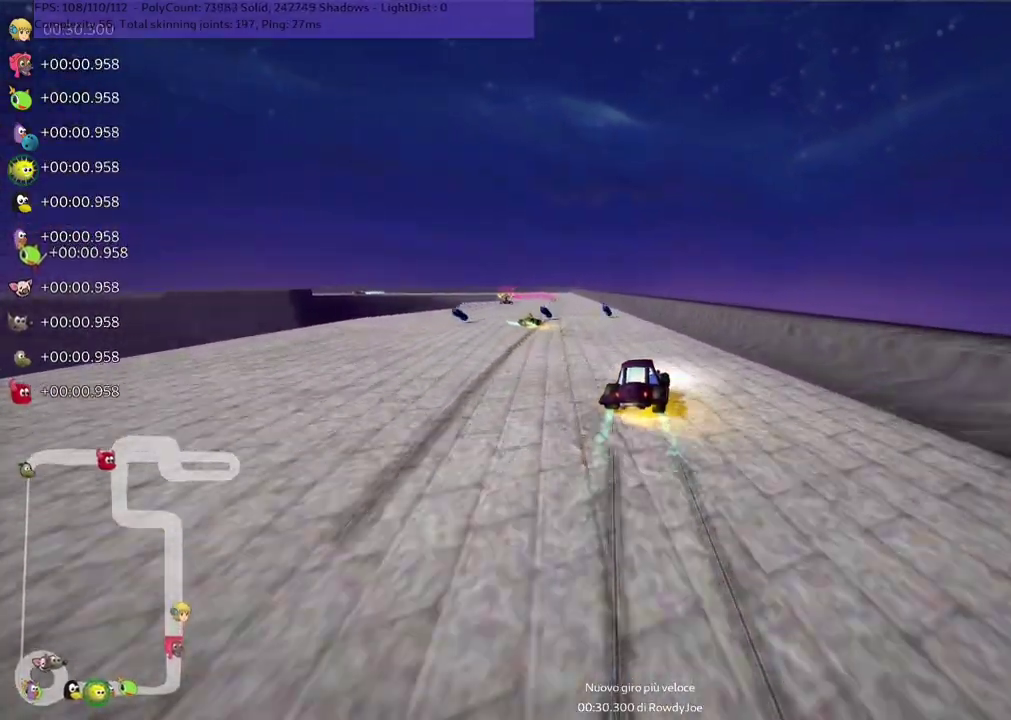
{"keys": ["left", "up"], "events": [[117, "left", "up"], [217, "left", "down"], [317, "n", "down"], [450, "n", "up"]]}
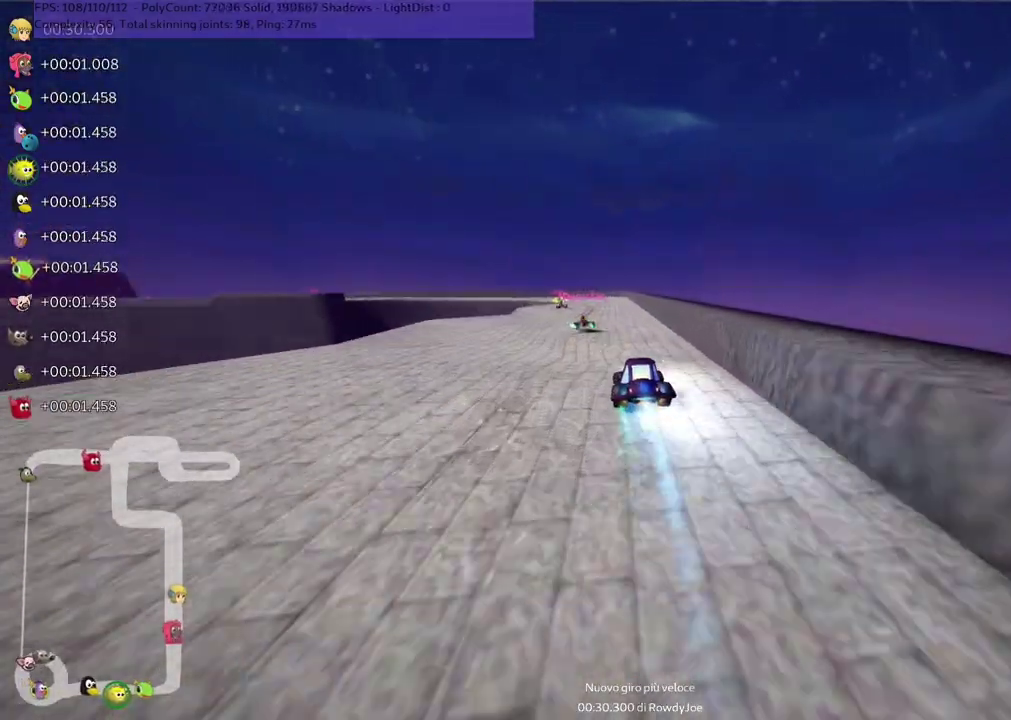
{"keys": ["up"], "events": [[133, "left", "up"], [233, "right", "down"], [433, "right", "up"]]}
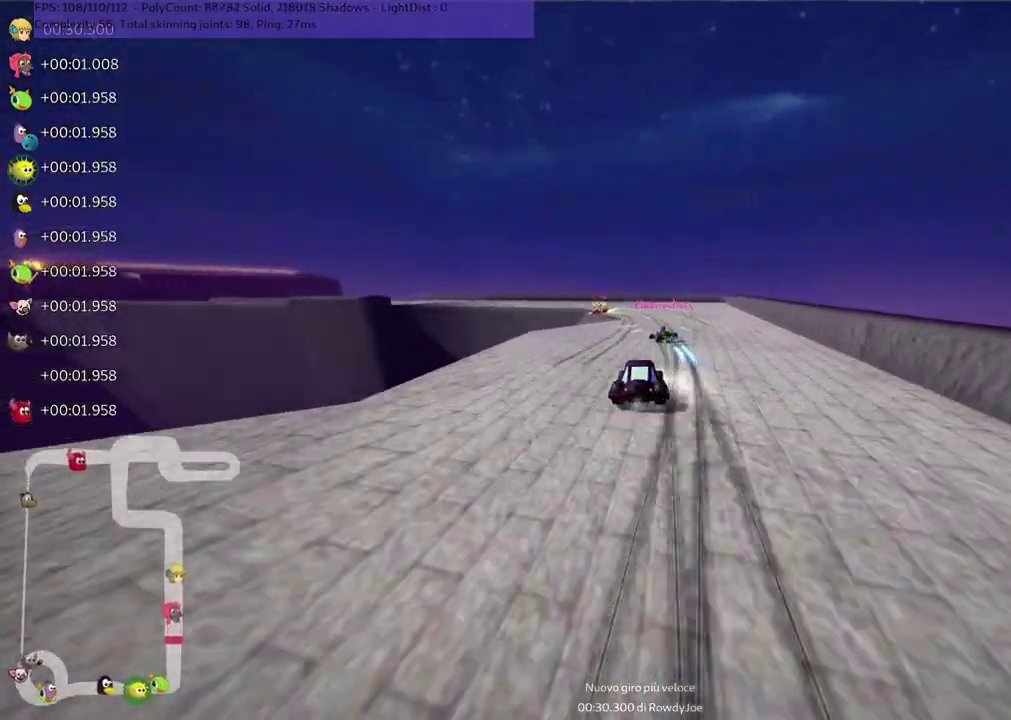
{"keys": ["left", "m", "up"], "events": [[33, "left", "down"], [67, "m", "down"]]}
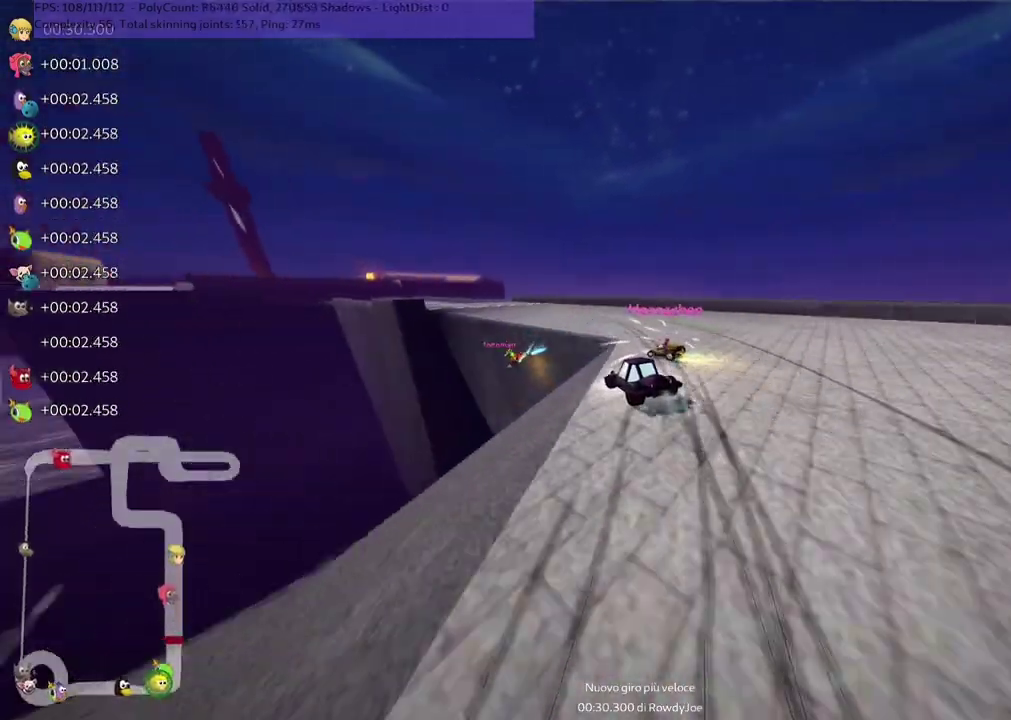
{"keys": ["right", "up"], "events": [[50, "m", "up"], [200, "left", "up"], [233, "left", "down"], [433, "left", "up"], [467, "right", "down"]]}
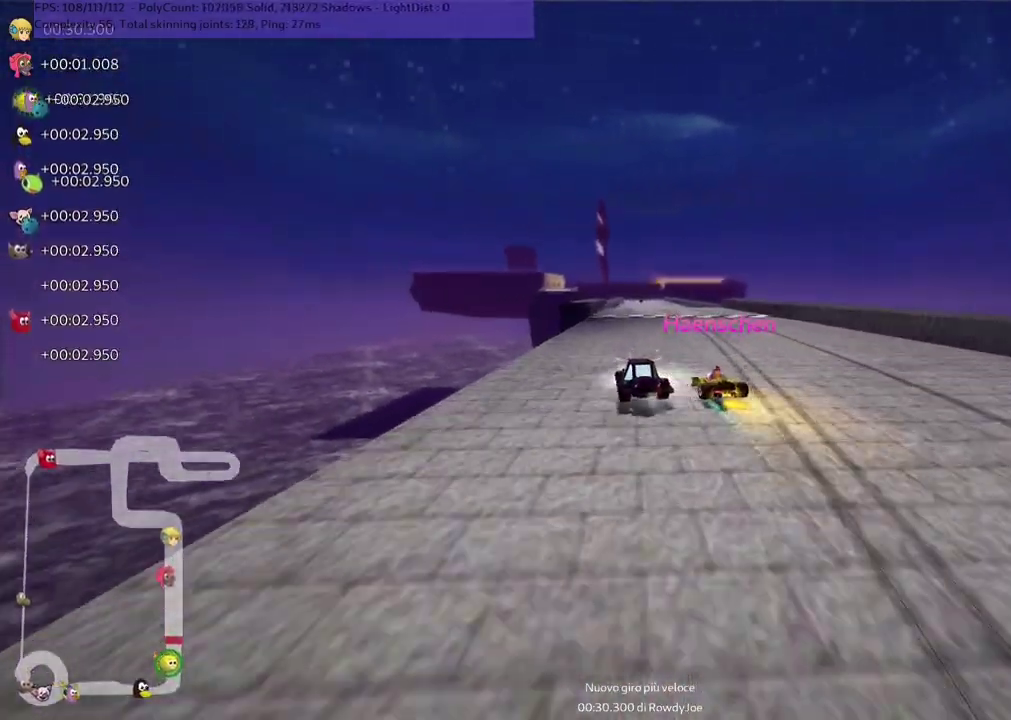
{"keys": ["up"], "events": [[167, "right", "up"], [350, "n", "down"], [350, "right", "down"], [450, "right", "up"], [483, "n", "up"]]}
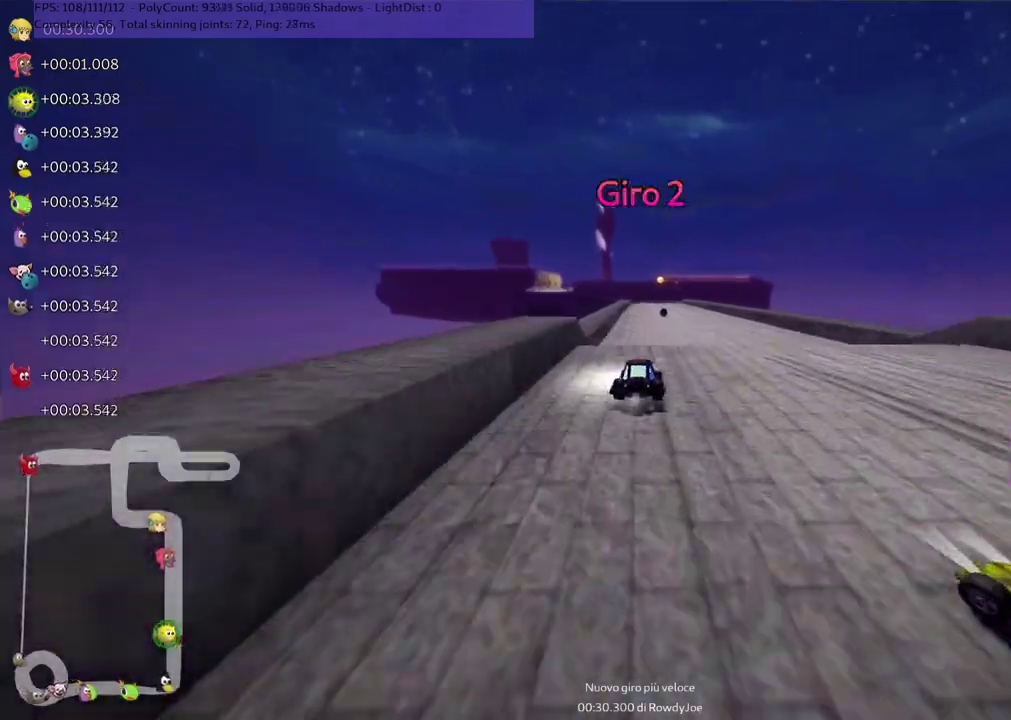
{"keys": ["up"], "events": [[17, "left", "down"], [100, "left", "up"], [233, "left", "down"], [300, "left", "up"]]}
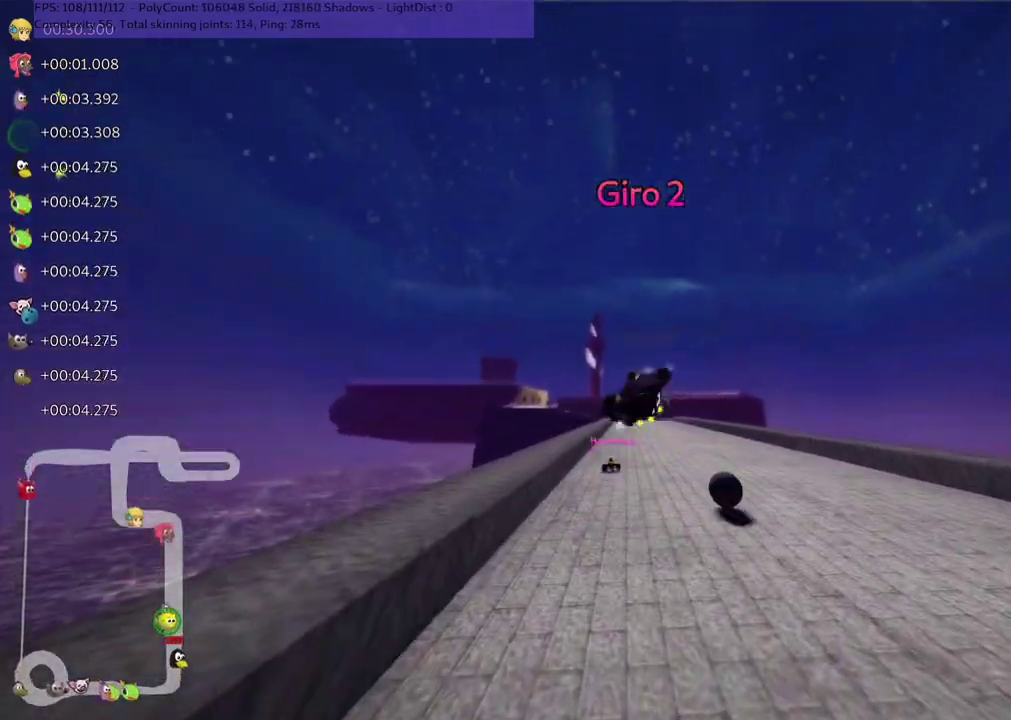
{"keys": ["up"], "events": []}
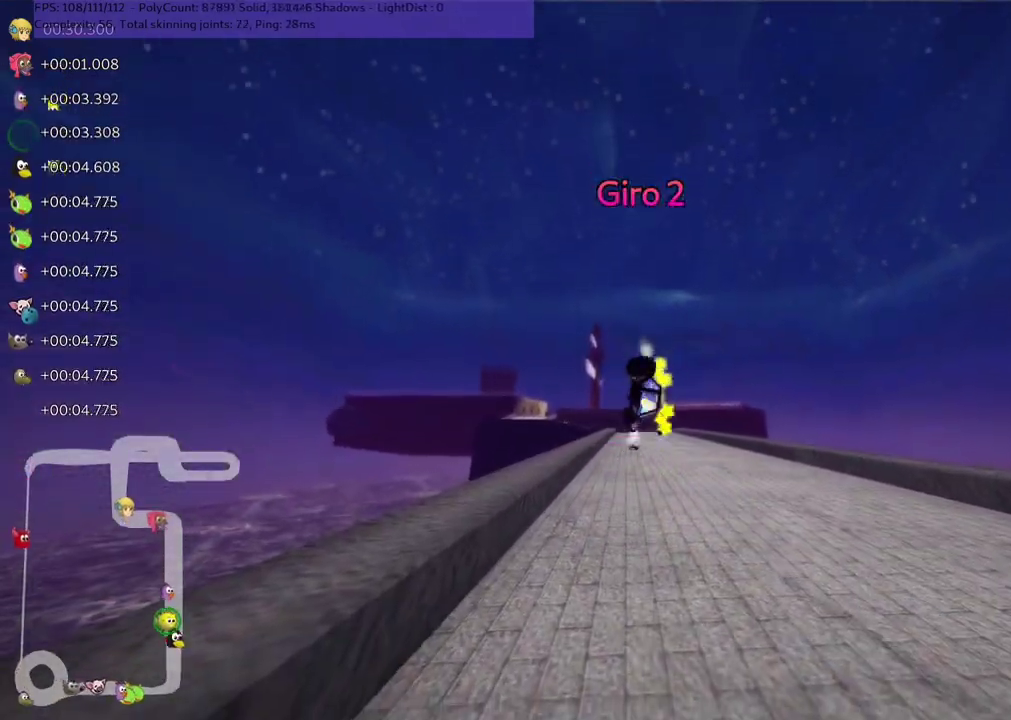
{"keys": ["up"], "events": []}
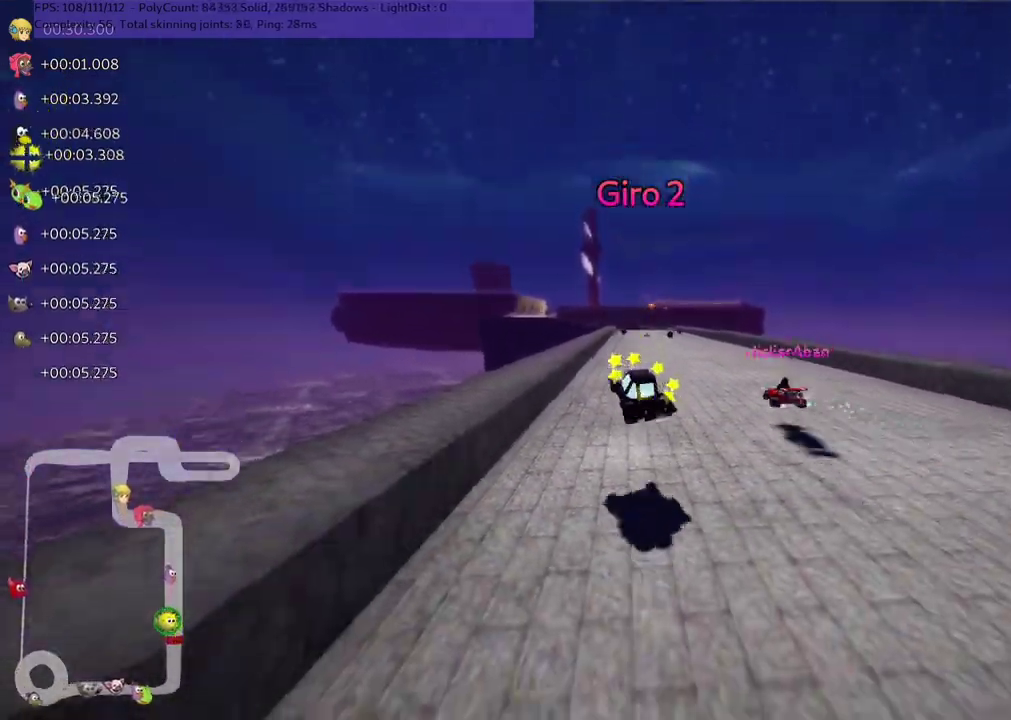
{"keys": ["up"], "events": [[200, "right", "down"], [400, "right", "up"]]}
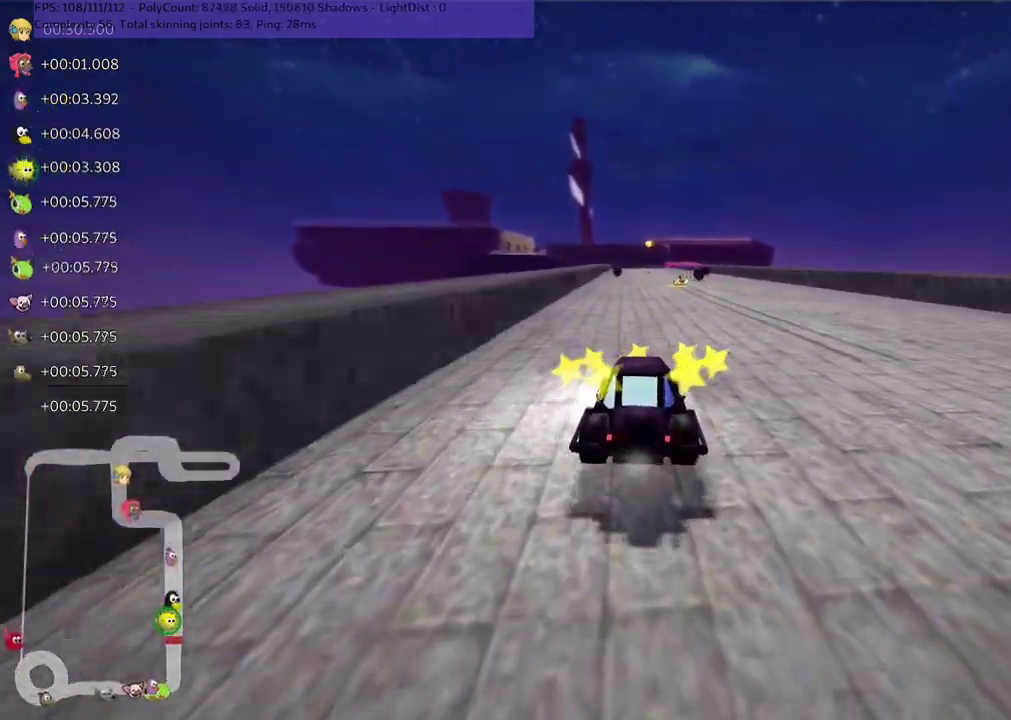
{"keys": ["right", "up"], "events": [[233, "right", "down"]]}
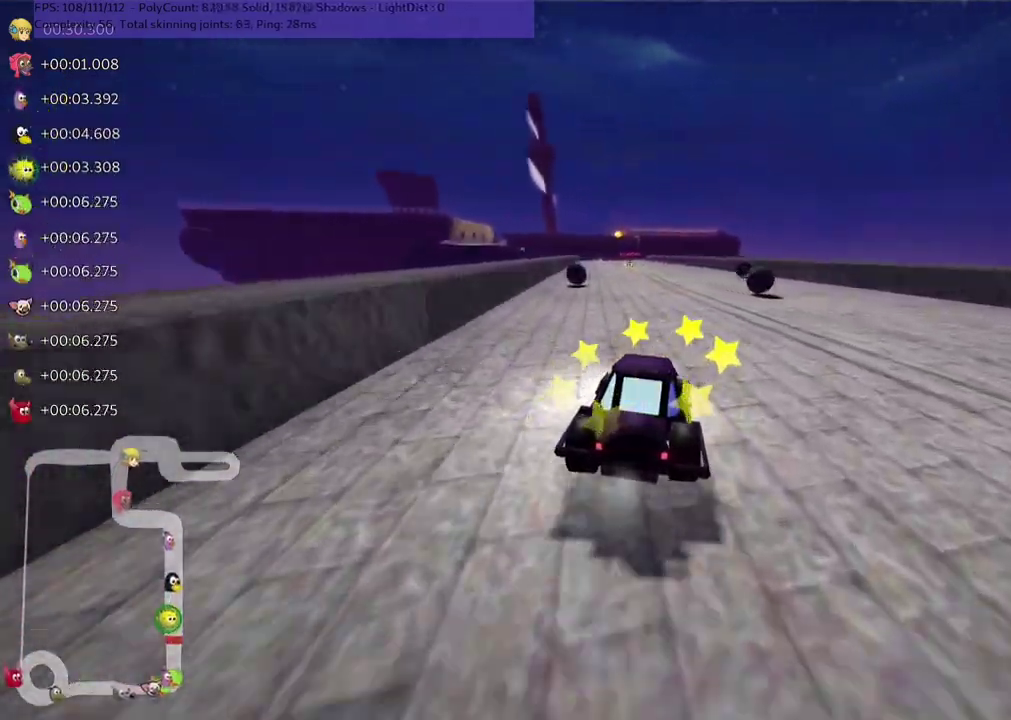
{"keys": ["left", "m", "up"], "events": [[67, "right", "up"], [167, "left", "down"], [250, "m", "down"]]}
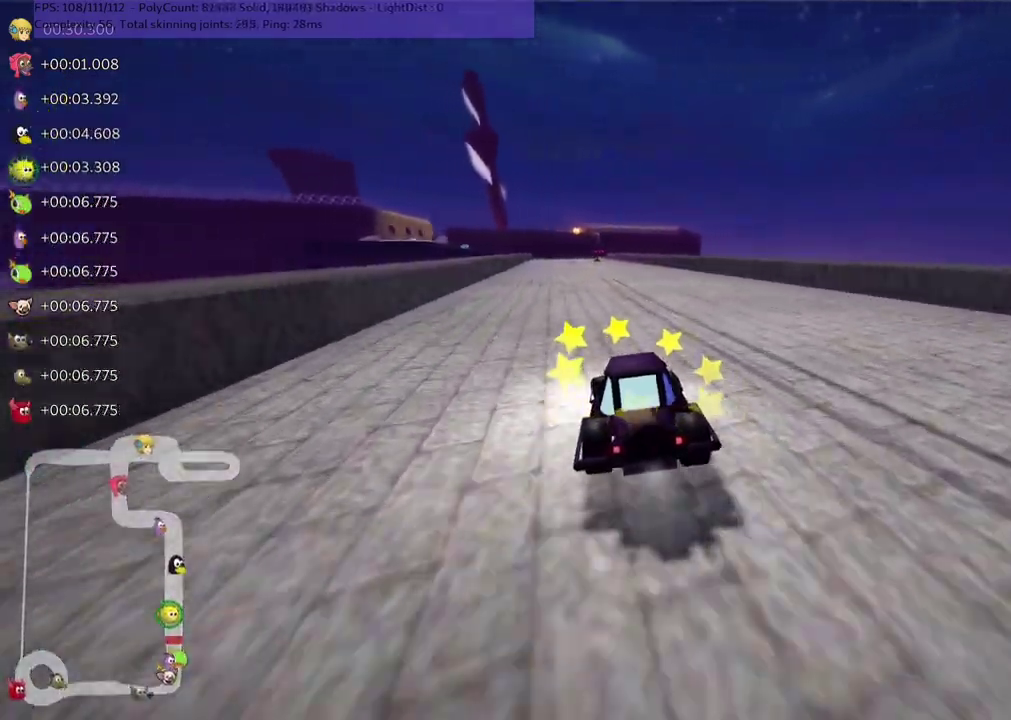
{"keys": ["m", "right", "up"], "events": [[33, "left", "up"], [33, "right", "down"]]}
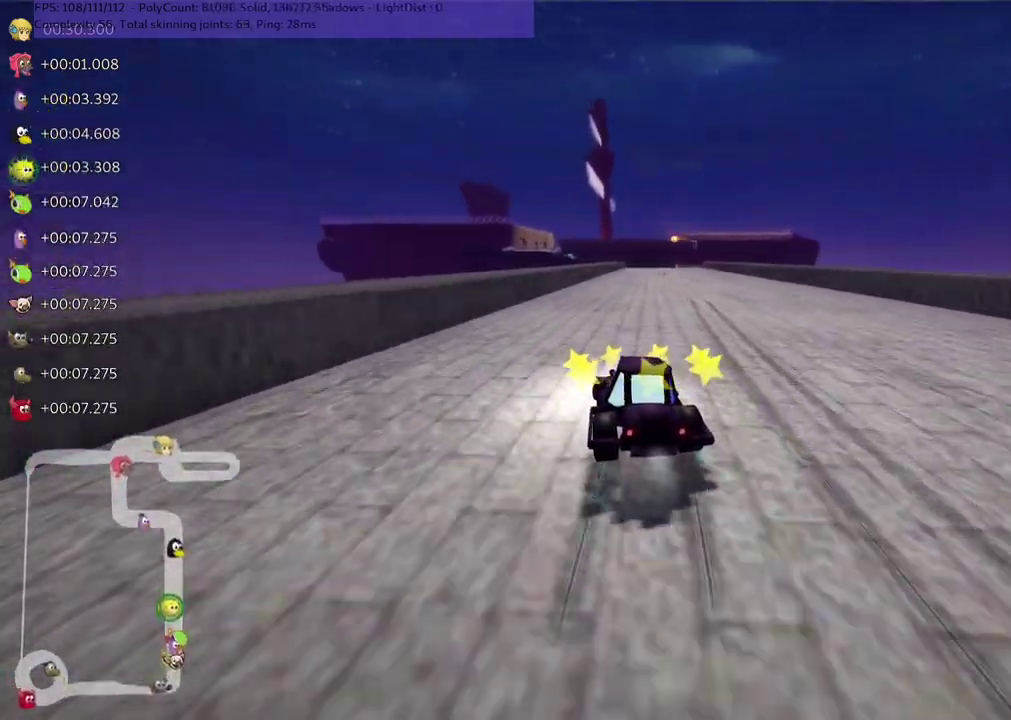
{"keys": ["m", "right", "up"], "events": []}
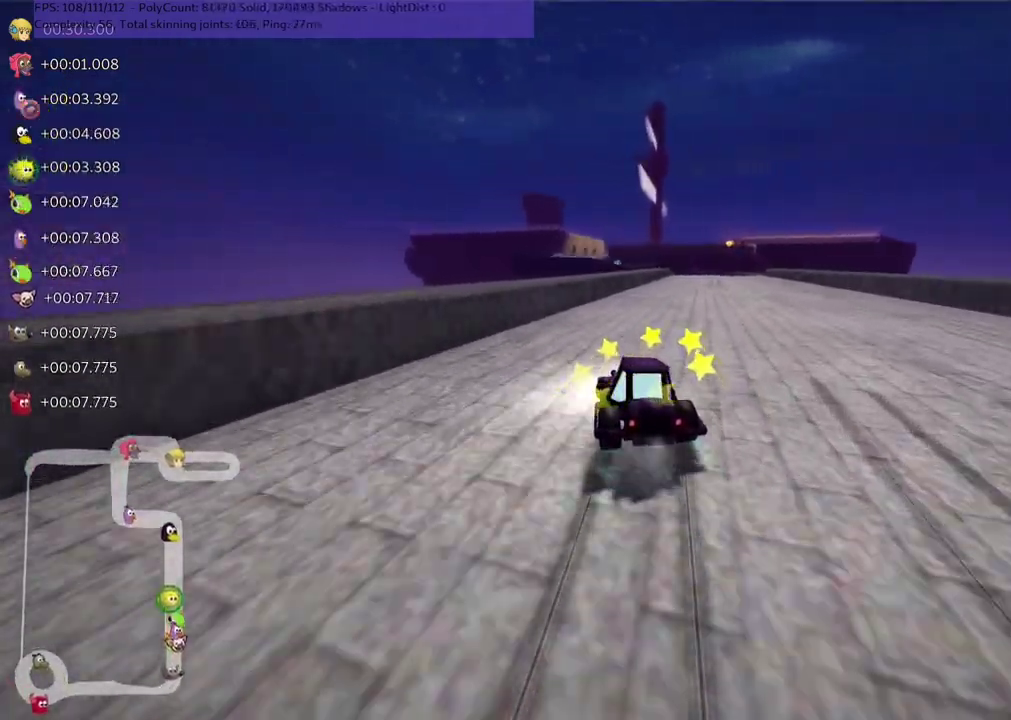
{"keys": ["up"], "events": [[83, "m", "up"], [117, "right", "up"], [317, "right", "down"], [450, "right", "up"]]}
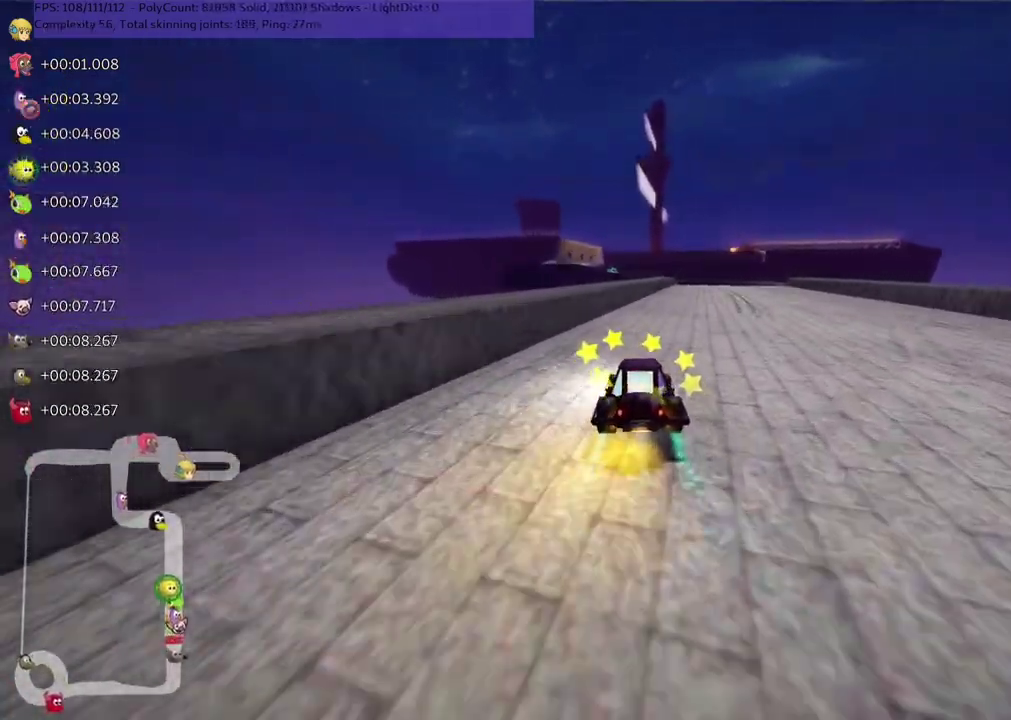
{"keys": ["up"], "events": [[100, "right", "down"], [283, "right", "up"]]}